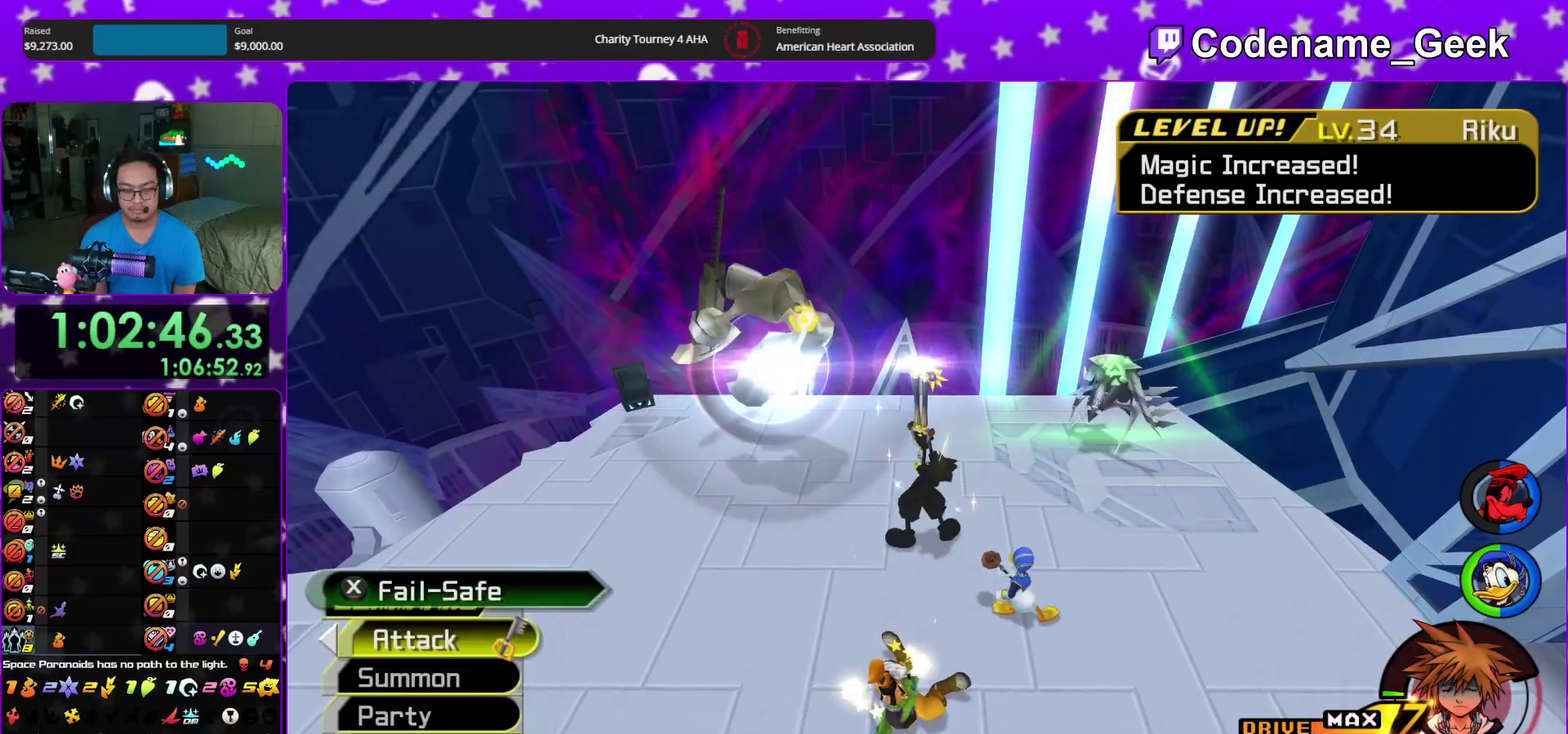
Gameplay with a controller (Nintendo layout); each line is a JSON object with the inputs held at the frame after it (dt_ms = milliseconds from this image to that frame). "events" lists button and stick changes between this image and that frame as [ms after this image, input, new state], when the widget could be followed in between. This overlay highlights the sticks when they move; stick clicks (L3 R3) are not distinguishable. Not read: HOME L3 R3 START.
{"dt_ms": 300, "buttons": ["Y"], "left_stick": "up", "right_stick": "down", "events": [[83, "right_stick", "down"], [183, "Y", "down"]]}
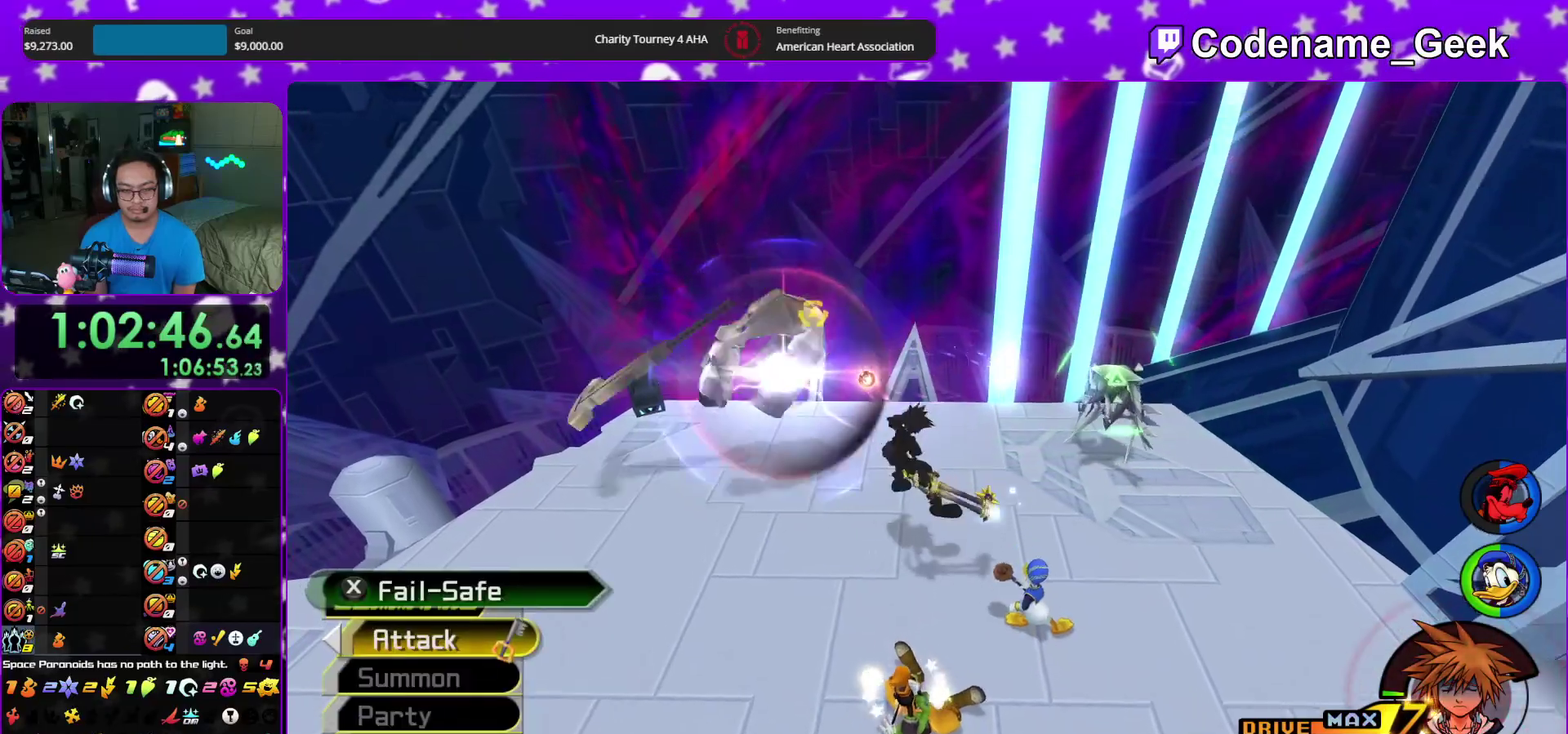
{"dt_ms": 800, "buttons": [], "left_stick": "down", "right_stick": "center"}
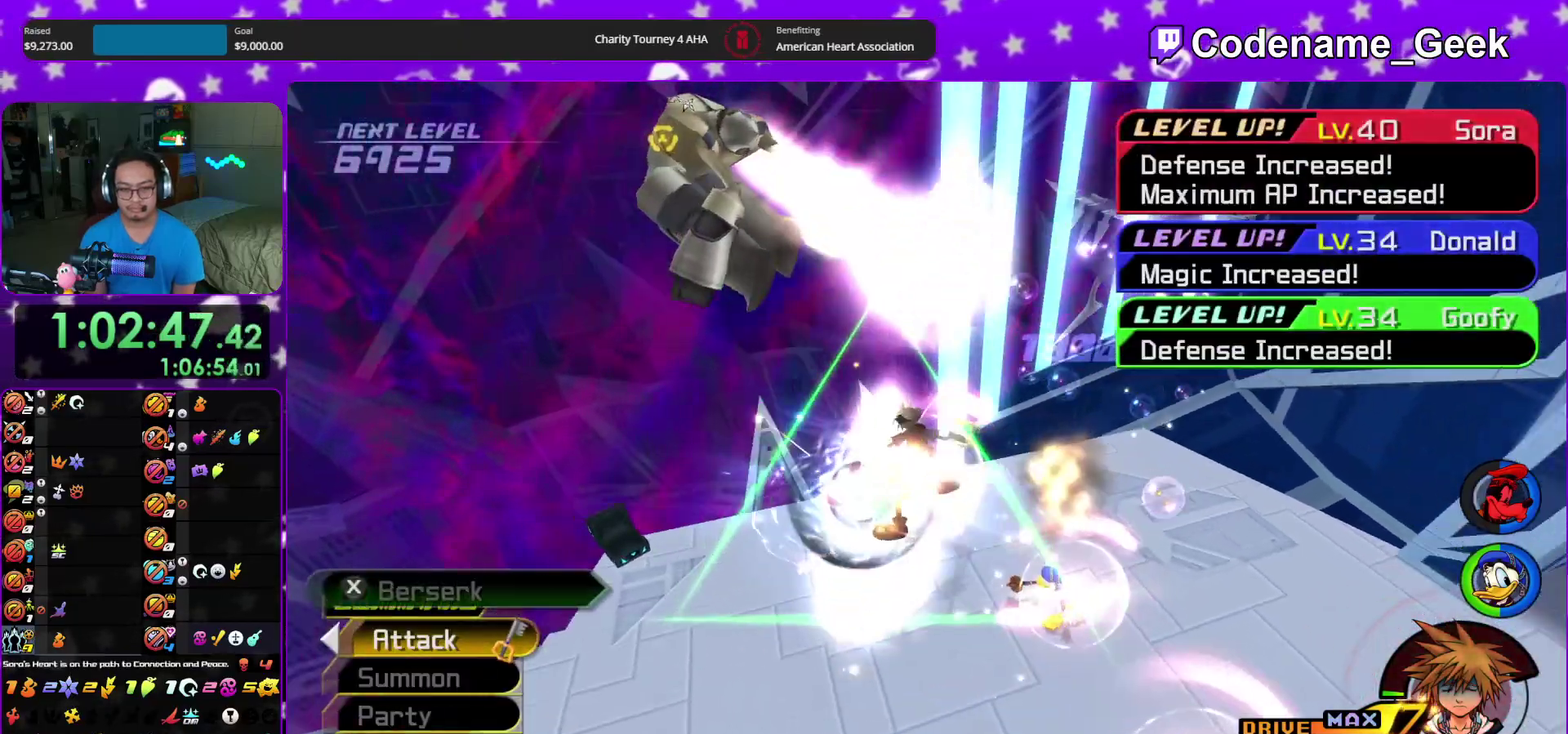
{"dt_ms": 400, "buttons": ["A"], "left_stick": "up-left", "right_stick": "center", "events": [[67, "left_stick", "down-right"], [167, "right_stick", "down-right"], [250, "right_stick", "center"], [267, "left_stick", "left"], [400, "A", "down"], [400, "left_stick", "up-left"]]}
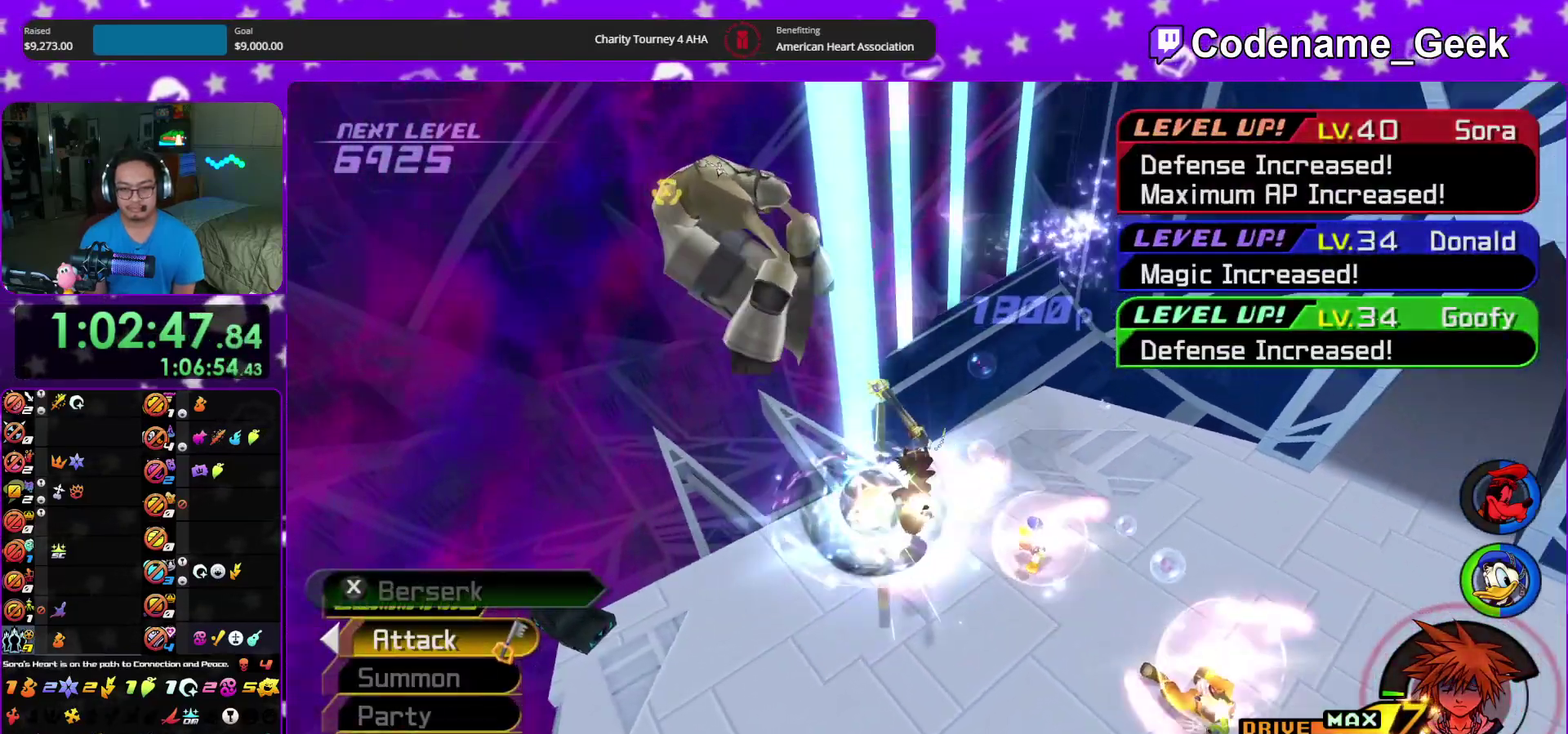
{"dt_ms": 500, "buttons": [], "left_stick": "up", "right_stick": "down-right", "events": [[133, "A", "up"], [217, "A", "down"], [317, "A", "up"], [367, "left_stick", "up"], [383, "A", "down"], [483, "A", "up"], [483, "right_stick", "down-right"]]}
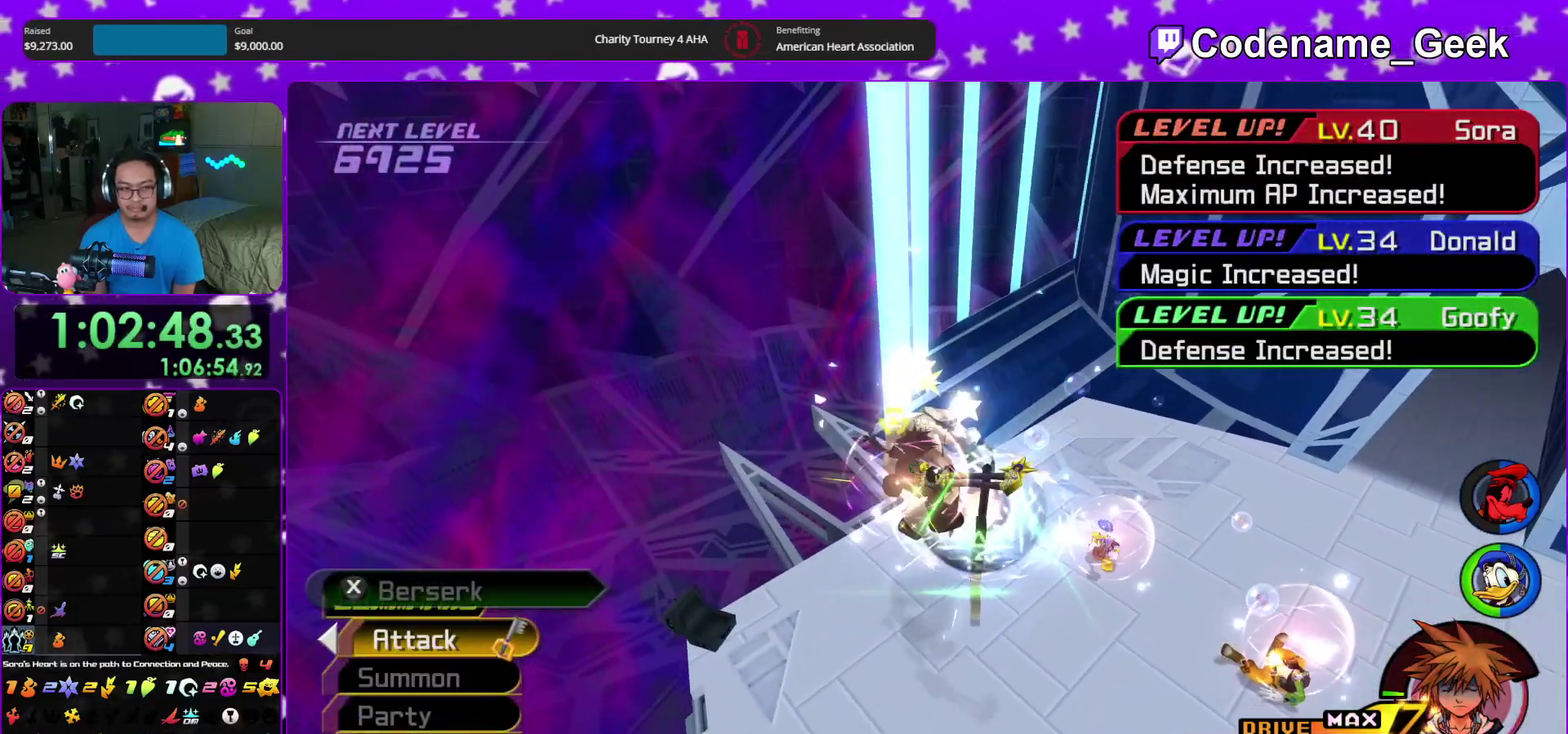
{"dt_ms": 500, "buttons": ["A", "SELECT"], "left_stick": "up-right", "right_stick": "right", "events": [[50, "left_stick", "up-right"], [67, "A", "down"], [183, "A", "up"], [250, "A", "down"], [367, "A", "up"], [400, "SELECT", "down"], [450, "A", "down"], [483, "right_stick", "right"]]}
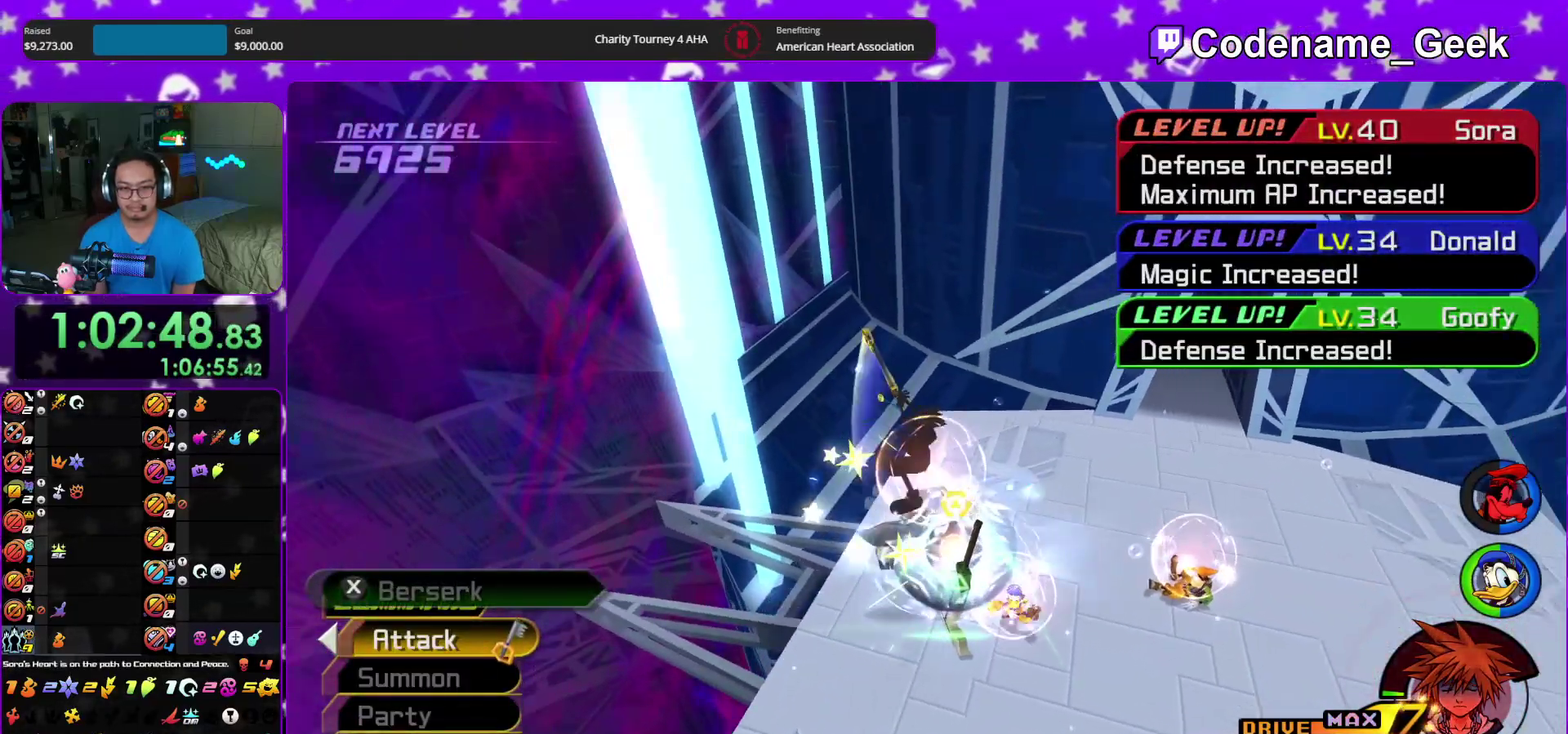
{"dt_ms": 400, "buttons": ["A"], "left_stick": "up-right", "right_stick": "down-right", "events": [[50, "right_stick", "down-right"], [83, "A", "up"], [133, "A", "down"], [150, "SELECT", "up"], [167, "left_stick", "up"], [283, "A", "up"], [283, "left_stick", "up-right"], [350, "A", "down"]]}
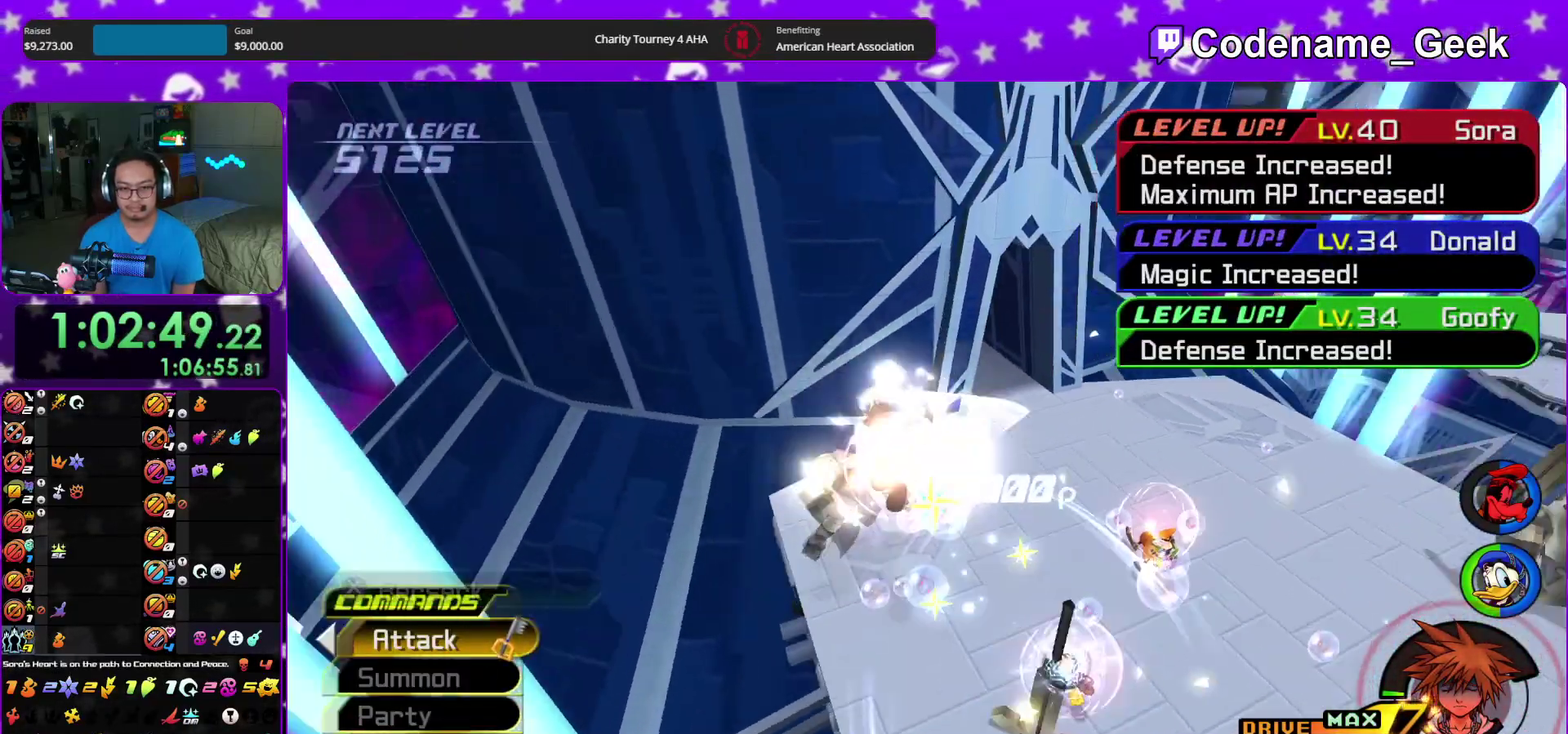
{"dt_ms": 600, "buttons": [], "left_stick": "up-right", "right_stick": "center", "events": [[67, "right_stick", "down"], [83, "A", "up"], [100, "left_stick", "up"], [117, "right_stick", "center"], [150, "A", "down"], [233, "left_stick", "up-right"], [300, "A", "up"]]}
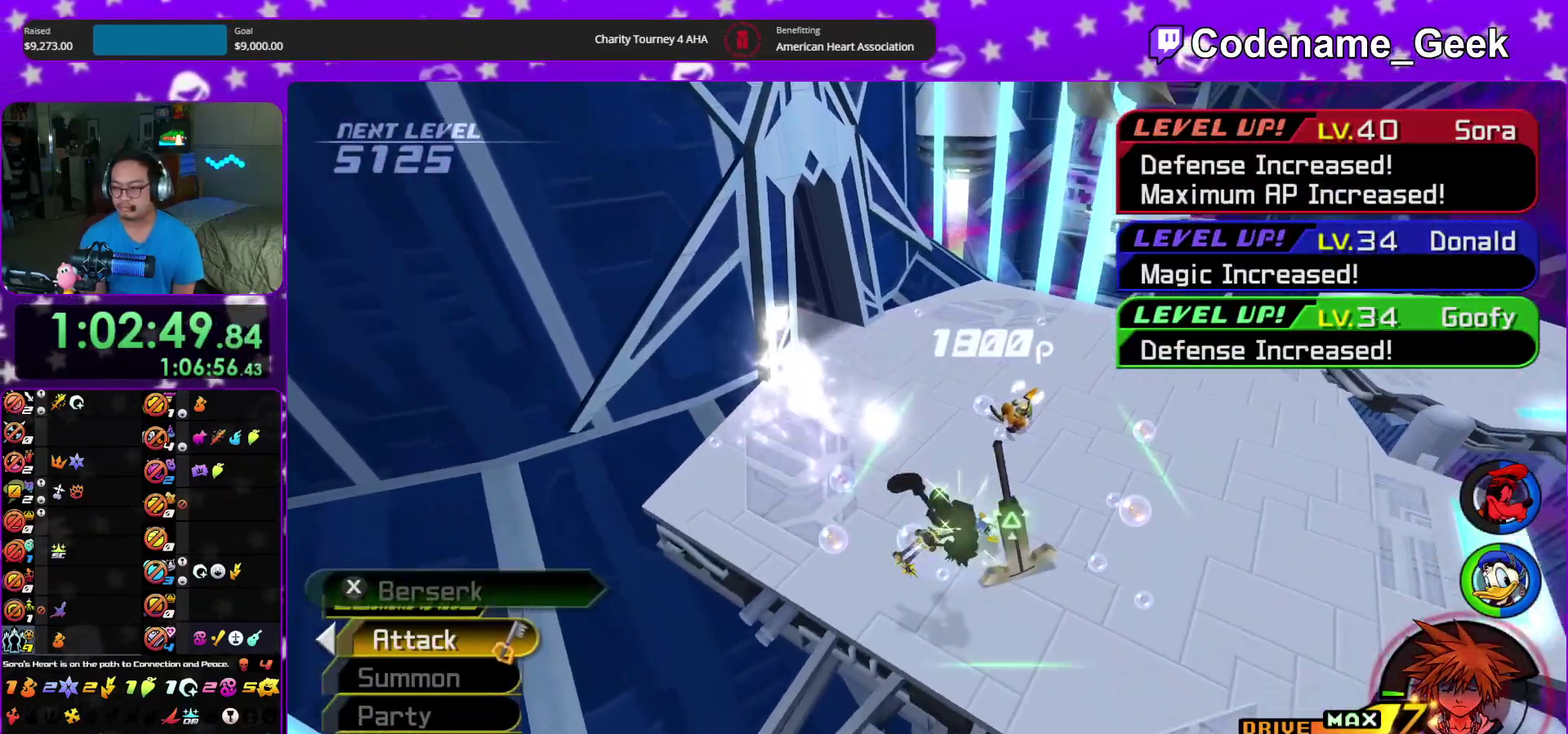
{"dt_ms": 300, "buttons": [], "left_stick": "up-right", "right_stick": "center", "events": [[50, "B", "down"], [283, "B", "up"]]}
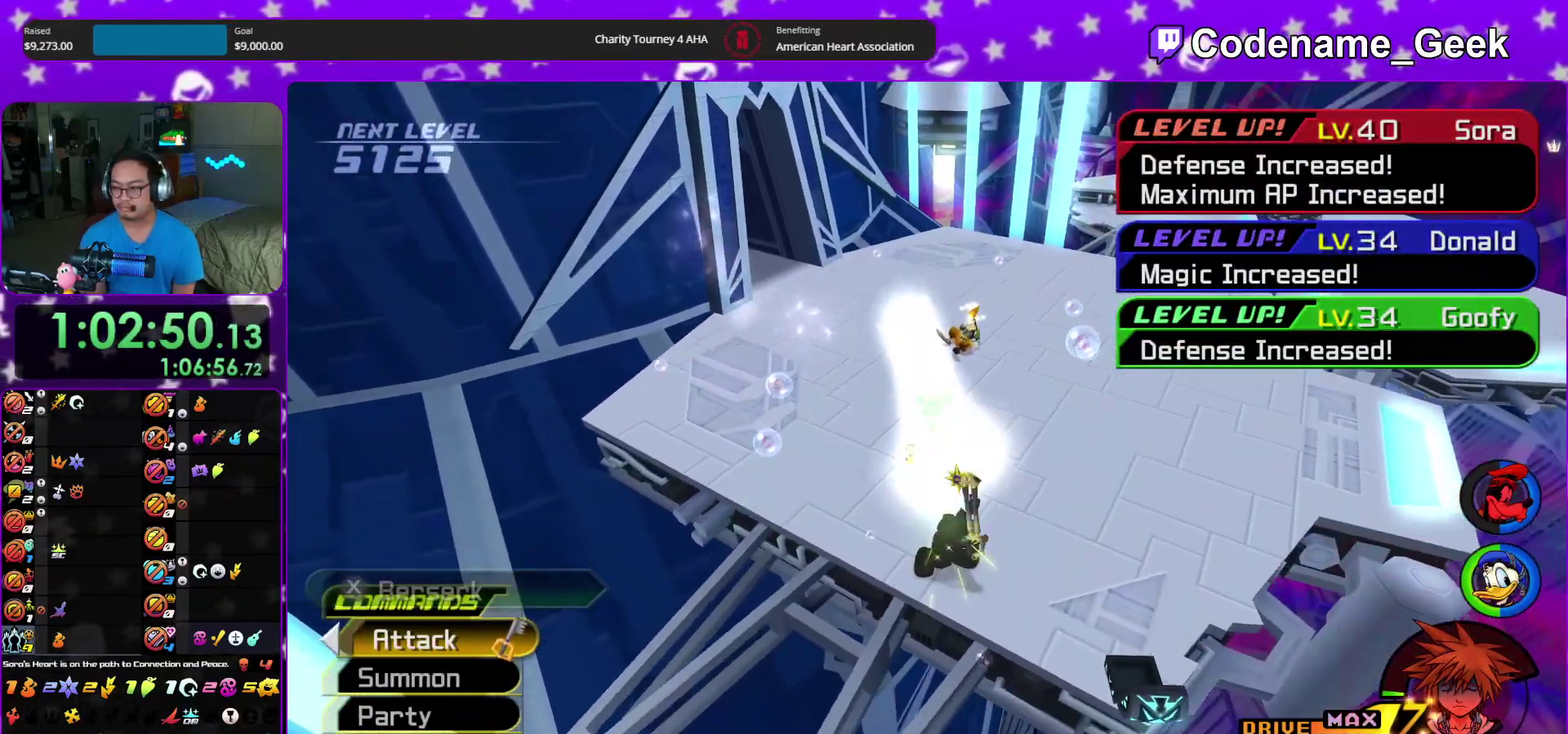
{"dt_ms": 900, "buttons": ["Y"], "left_stick": "up-right", "right_stick": "right", "events": [[67, "B", "down"], [217, "B", "up"], [267, "B", "down"], [400, "B", "up"], [467, "Y", "down"], [550, "right_stick", "right"]]}
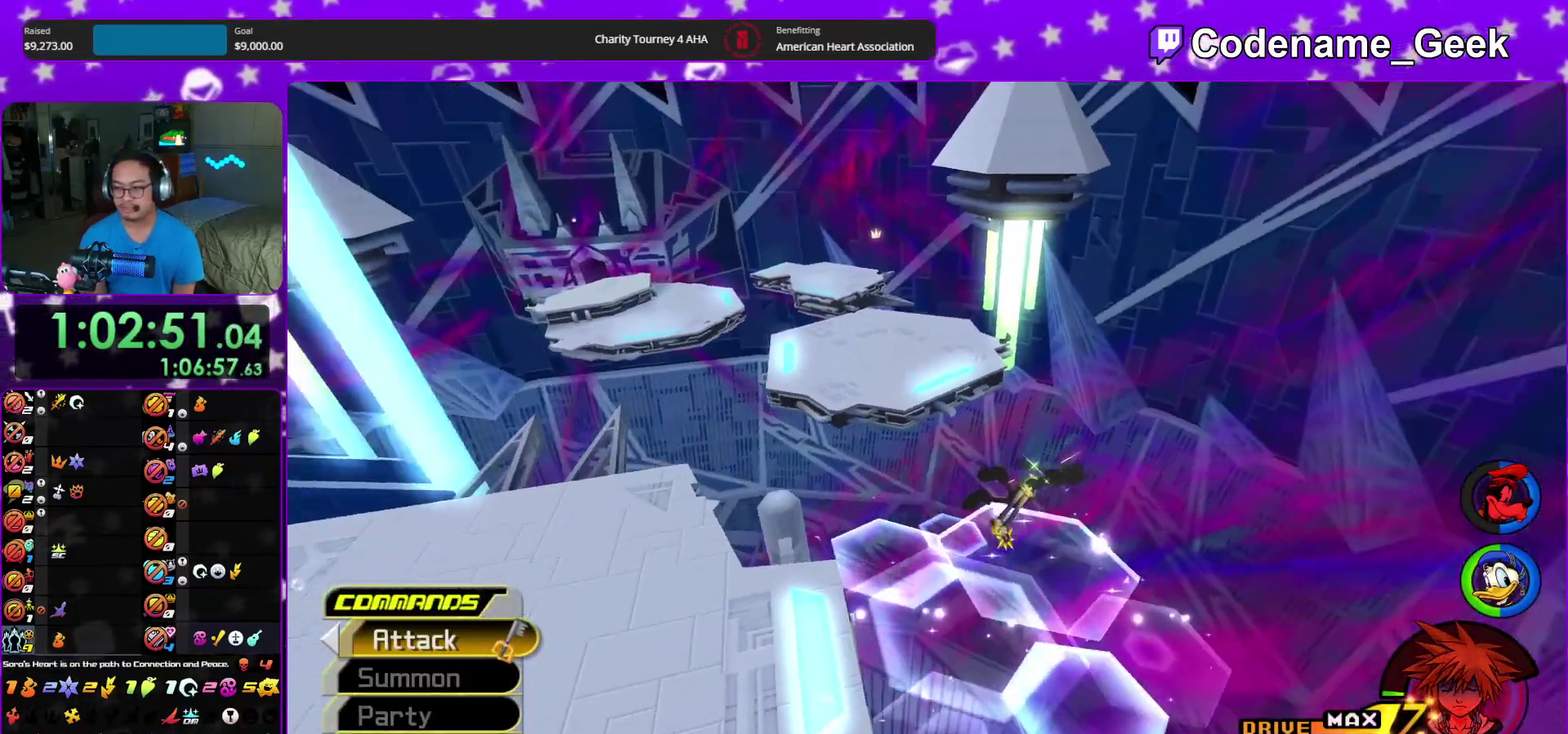
{"dt_ms": 300, "buttons": ["Y"], "left_stick": "up-right", "right_stick": "center", "events": [[200, "right_stick", "center"]]}
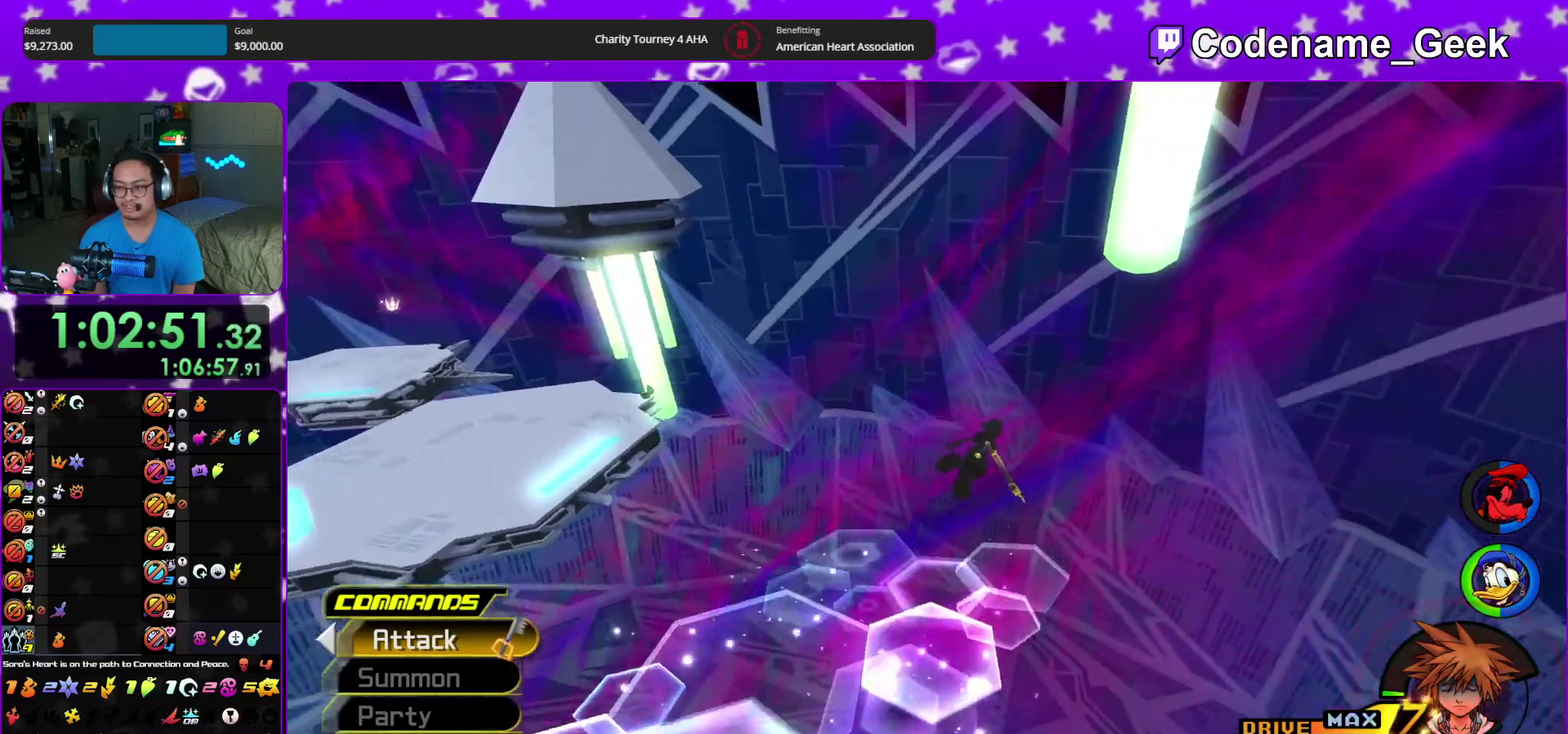
{"dt_ms": 600, "buttons": ["Y"], "left_stick": "up", "right_stick": "left", "events": [[200, "left_stick", "up"], [267, "right_stick", "left"]]}
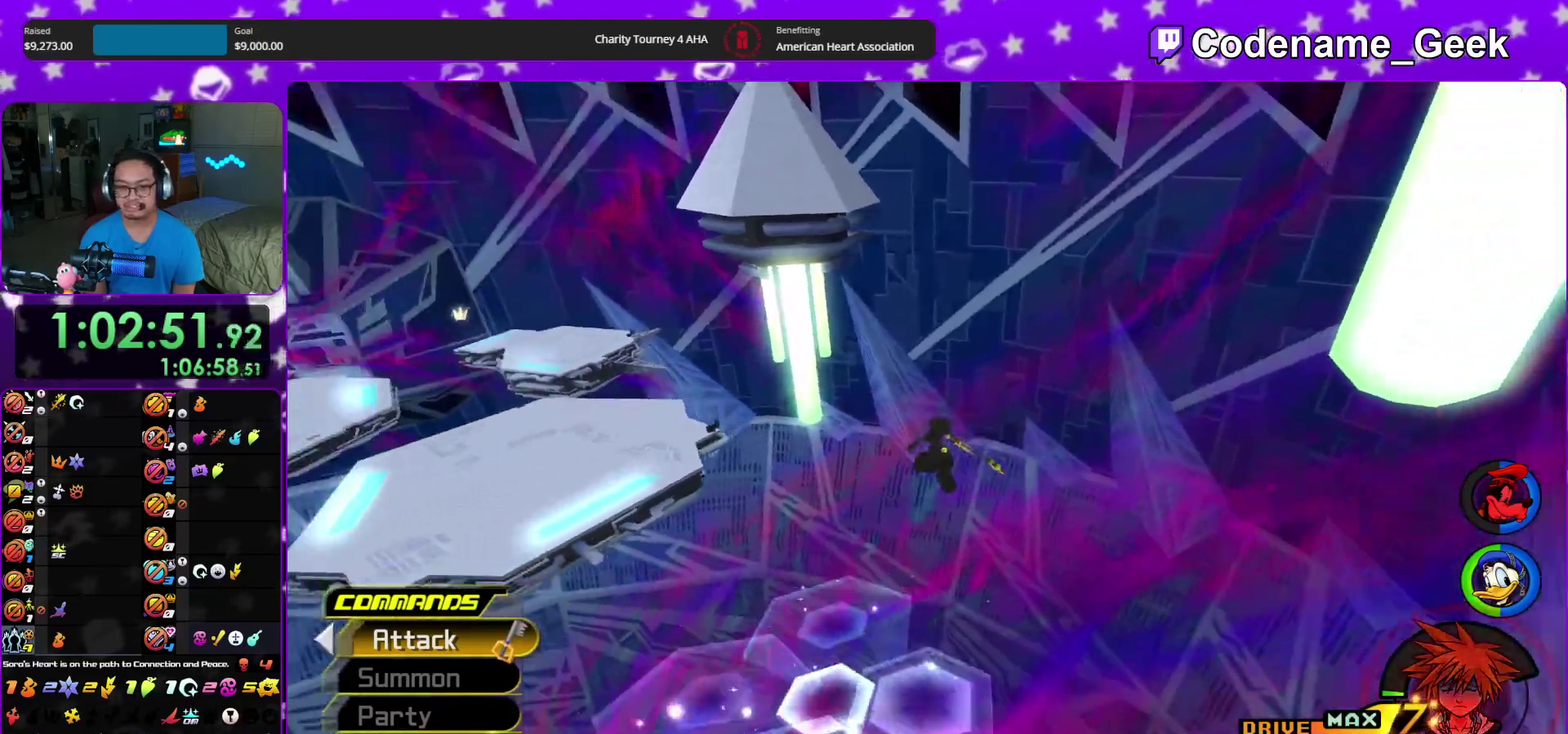
{"dt_ms": 400, "buttons": ["Y"], "left_stick": "up", "right_stick": "center"}
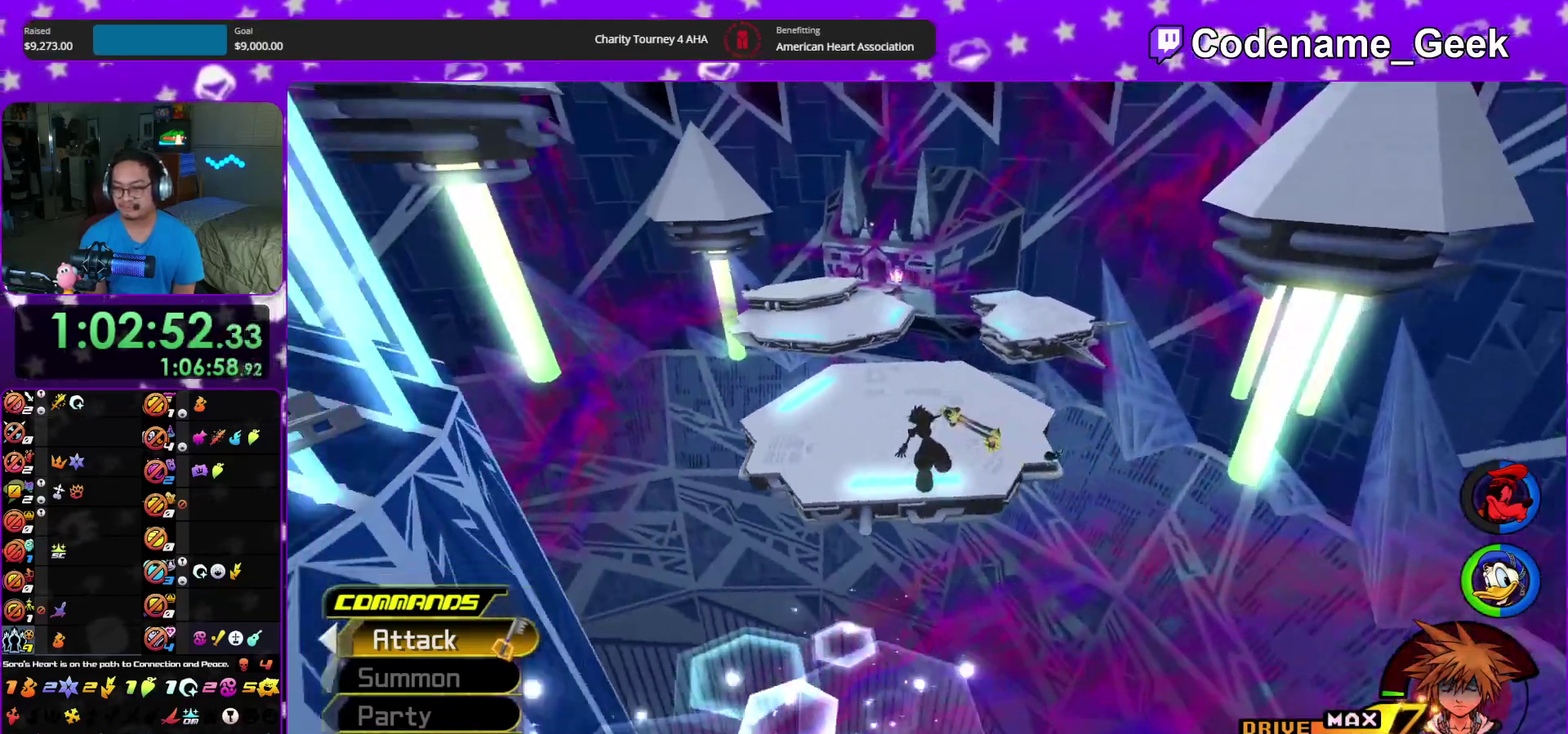
{"dt_ms": 600, "buttons": ["Y"], "left_stick": "up", "right_stick": "center", "events": []}
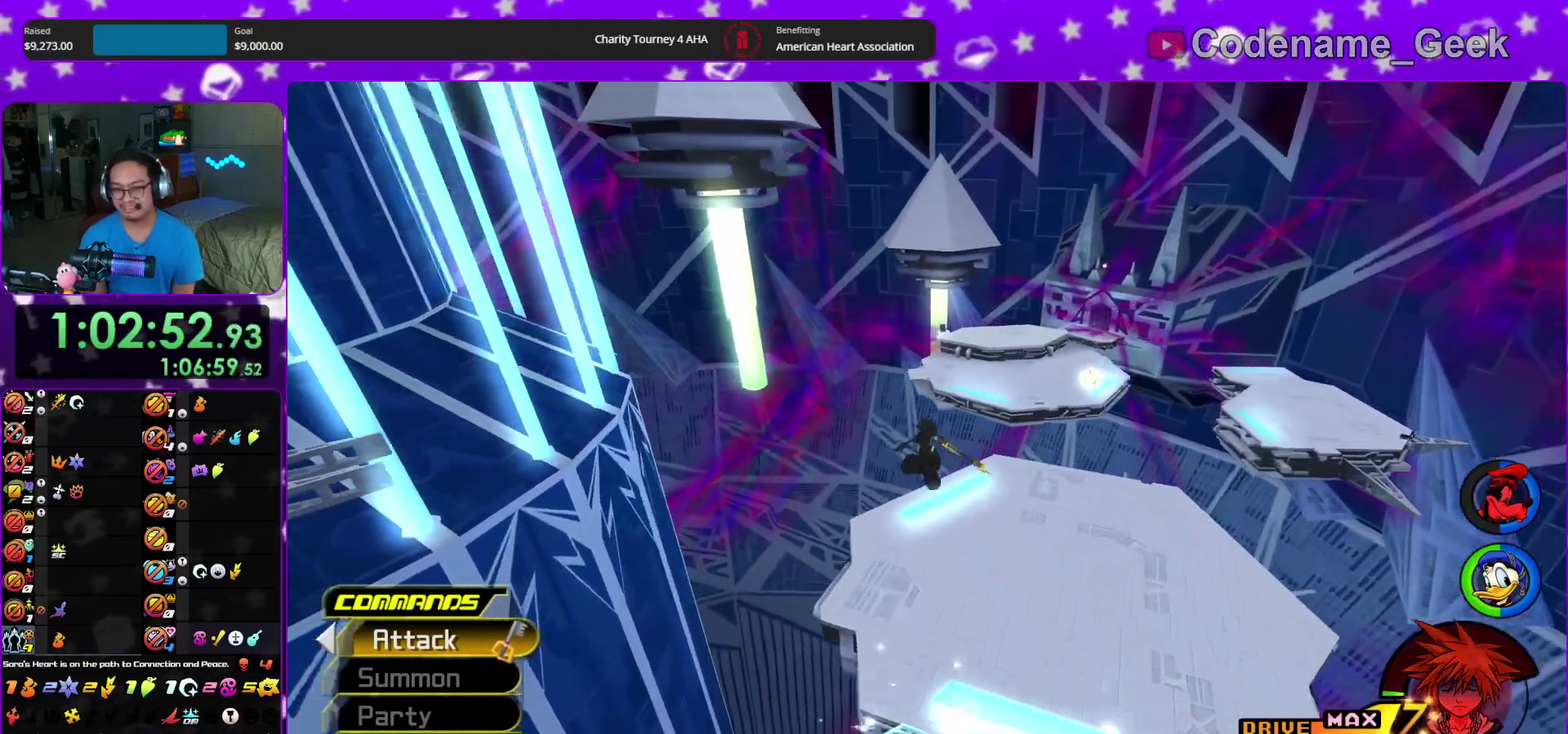
{"dt_ms": 400, "buttons": ["Y"], "left_stick": "up", "right_stick": "center", "events": []}
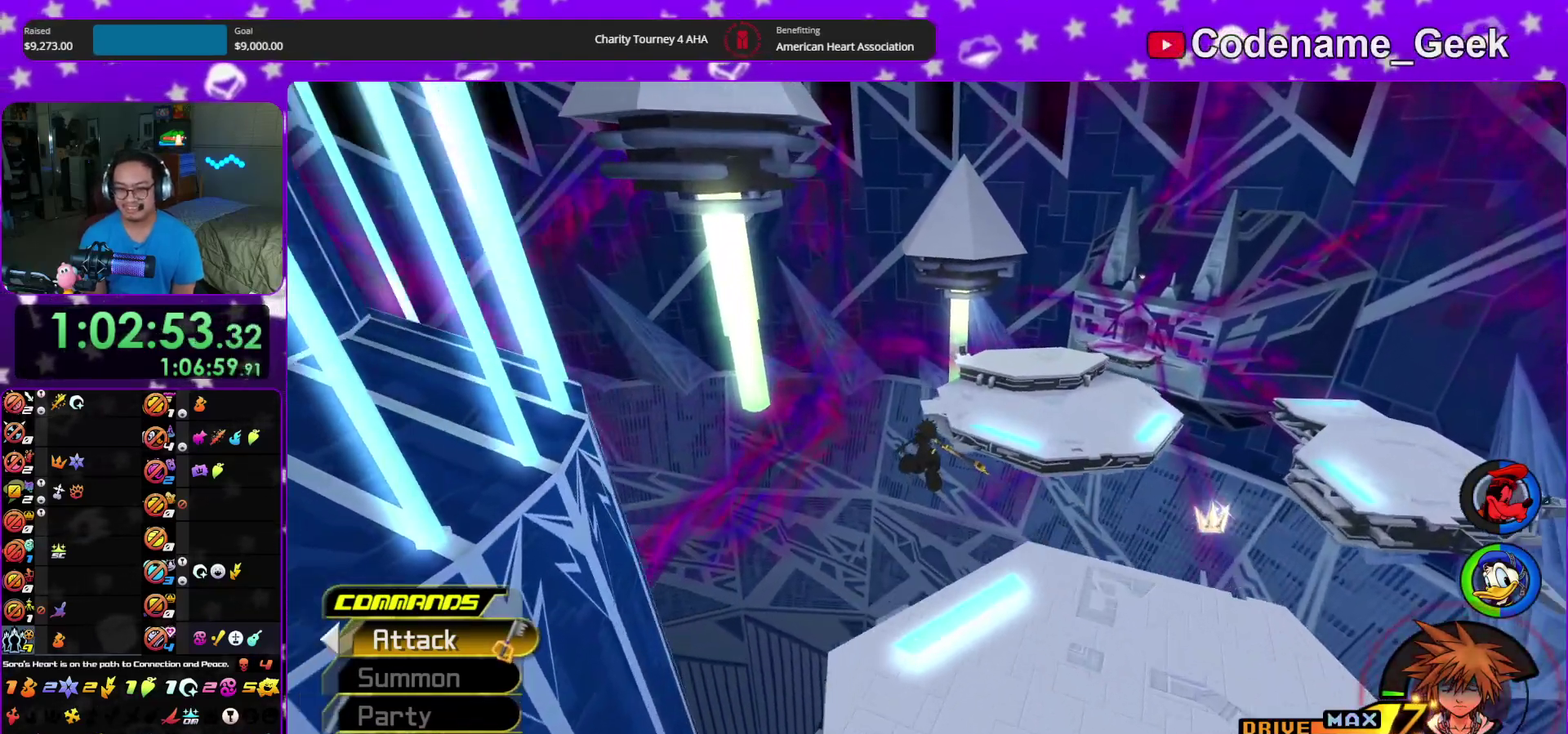
{"dt_ms": 500, "buttons": ["Y"], "left_stick": "up", "right_stick": "center", "events": [[183, "right_stick", "right"], [267, "right_stick", "center"]]}
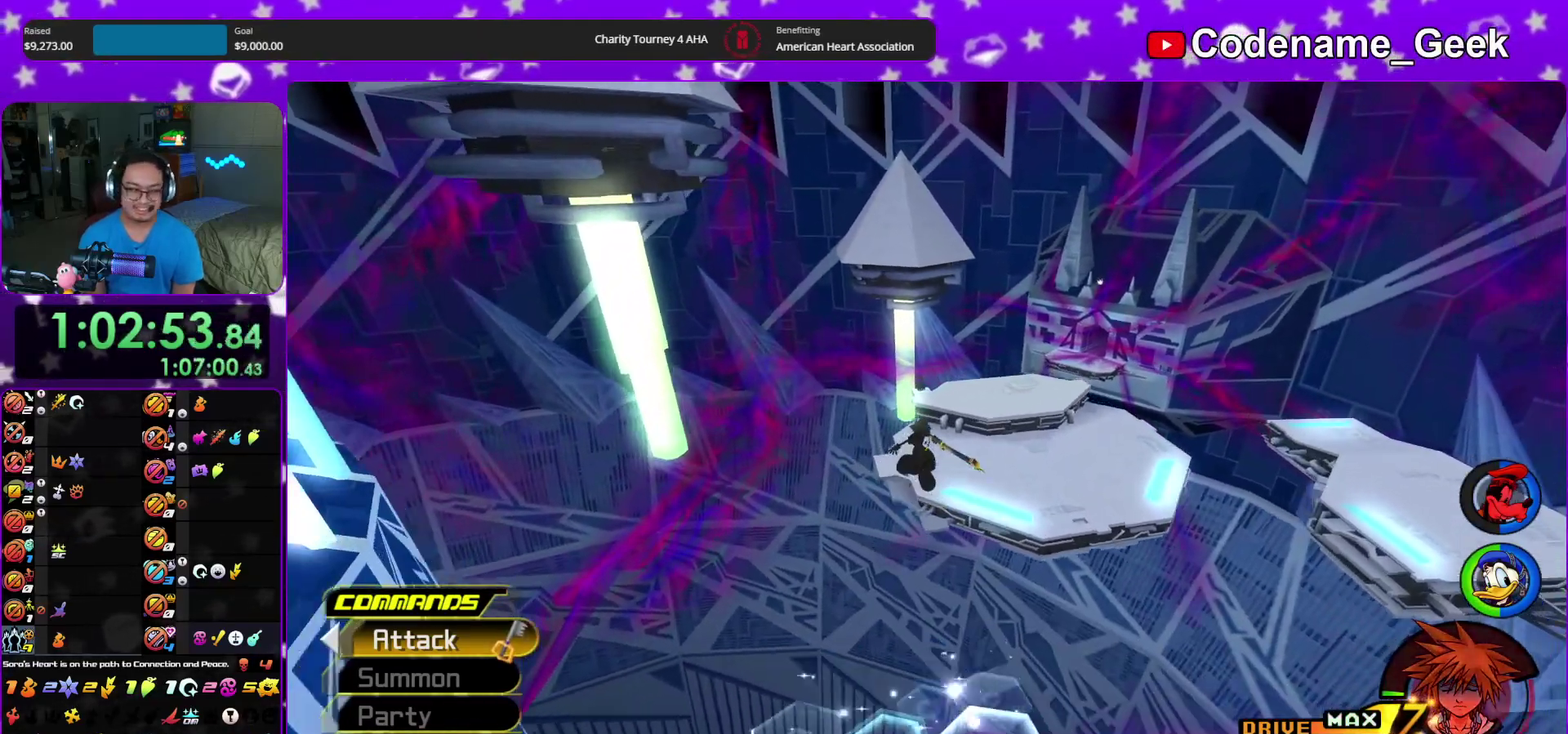
{"dt_ms": 500, "buttons": ["Y"], "left_stick": "up", "right_stick": "right", "events": [[50, "right_stick", "down-right"], [167, "right_stick", "center"], [317, "right_stick", "right"]]}
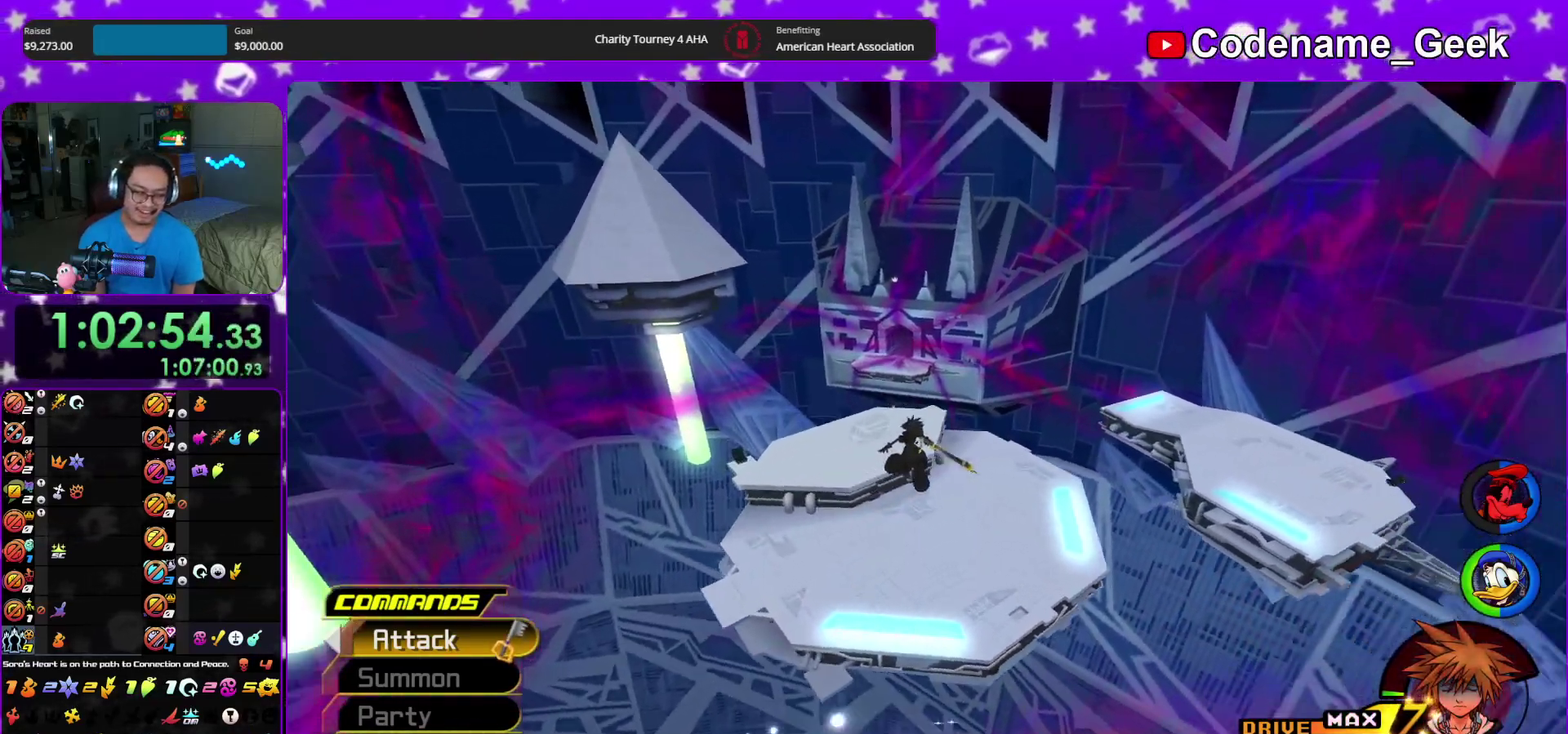
{"dt_ms": 400, "buttons": ["Y"], "left_stick": "up", "right_stick": "center", "events": [[67, "right_stick", "center"], [150, "right_stick", "right"], [300, "right_stick", "center"]]}
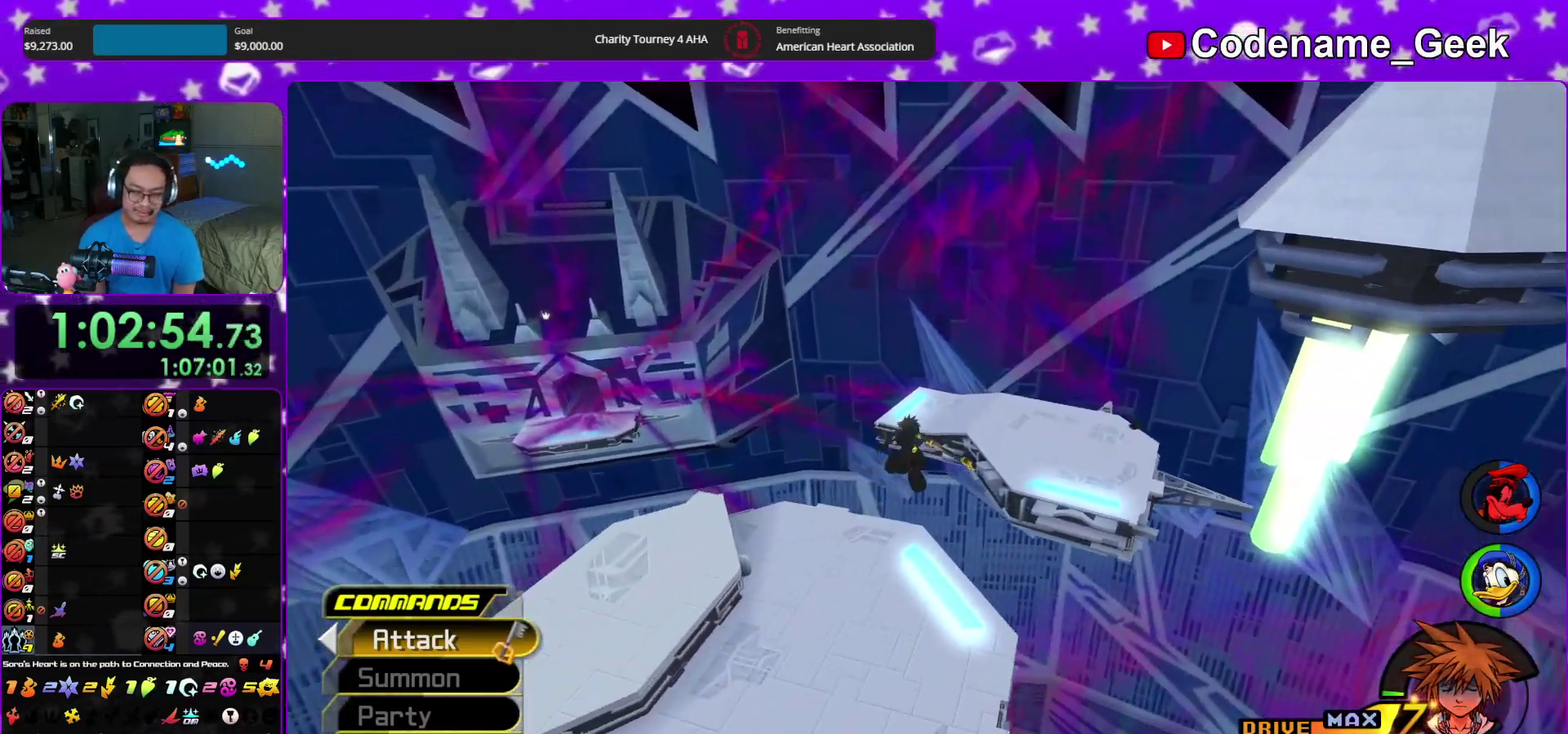
{"dt_ms": 600, "buttons": ["Y"], "left_stick": "up", "right_stick": "center", "events": [[17, "right_stick", "right"], [150, "right_stick", "center"]]}
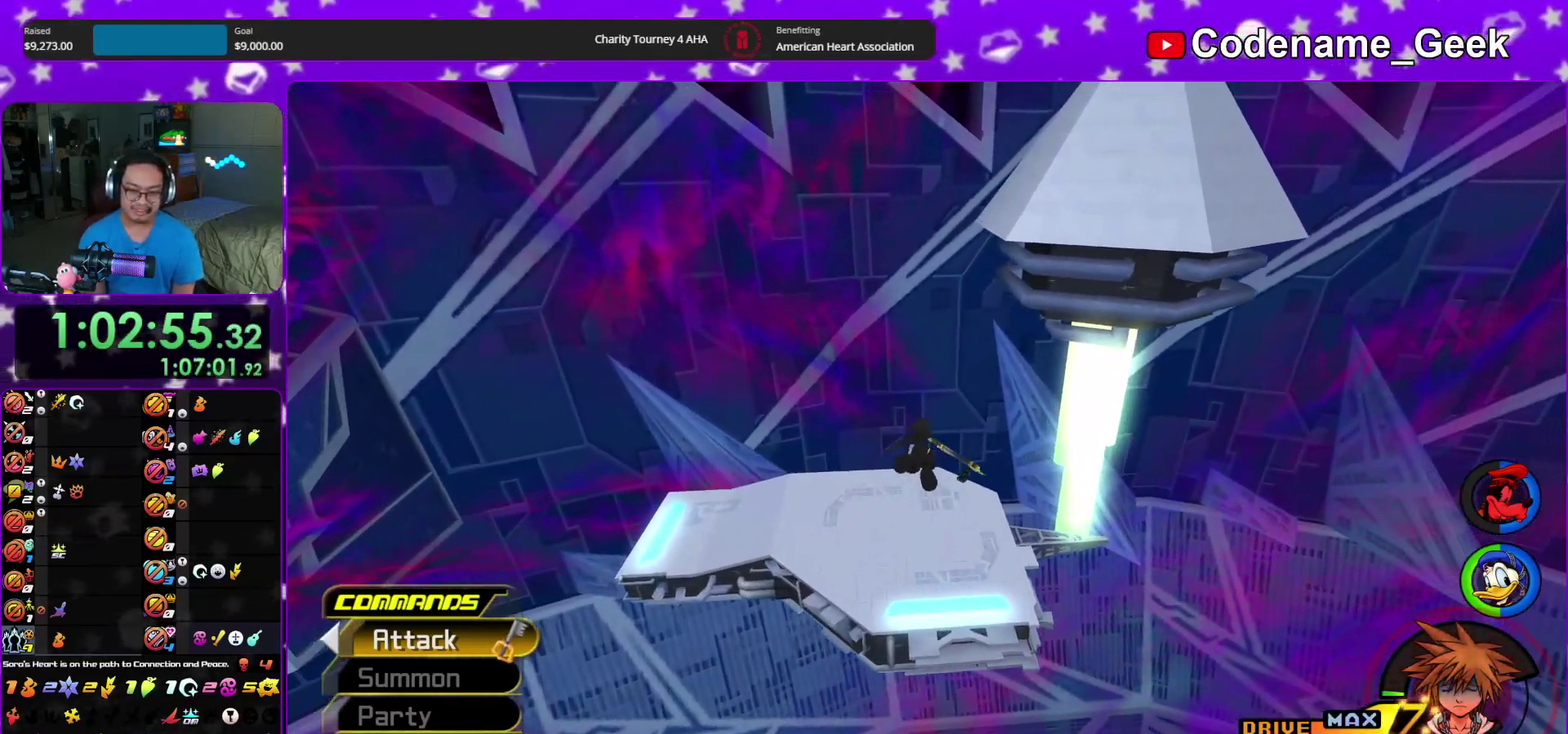
{"dt_ms": 400, "buttons": [], "left_stick": "up", "right_stick": "center", "events": [[83, "Y", "up"]]}